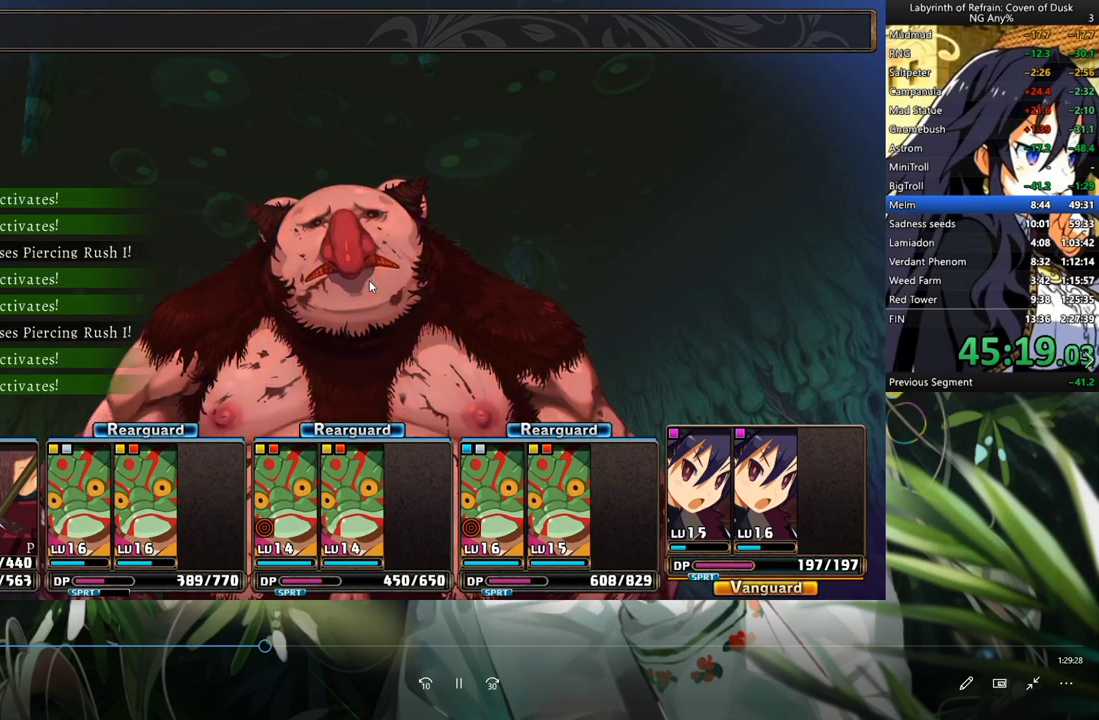
Gameplay with a controller (Xbox layout); each line is a JSON object with the inputs held at the frame after it. "events" lists button and stick changes between this image and that frame as [ms after this image, input, new state], when the widget could be followed in between. Not read: L3.
{"buttons": ["A", "DPAD_DOWN"], "left_stick": "center", "right_stick": "center", "events": [[300, "A", "down"], [367, "A", "up"], [433, "A", "down"]]}
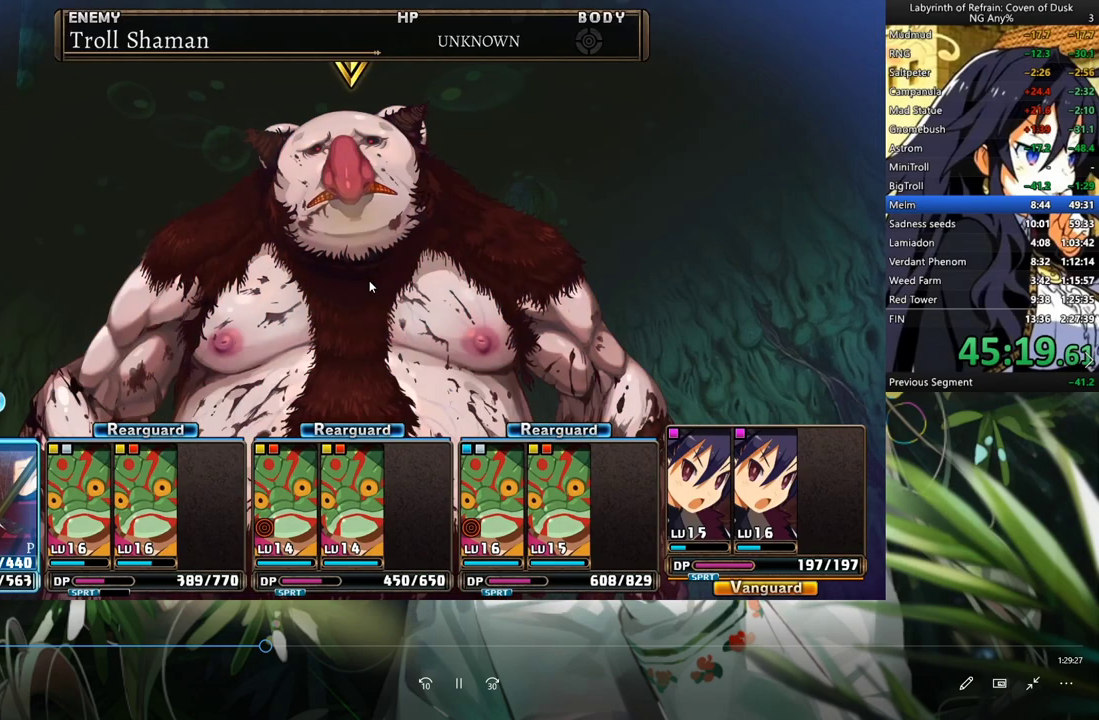
{"buttons": ["DPAD_DOWN"], "left_stick": "center", "right_stick": "center", "events": [[33, "A", "up"], [100, "A", "down"], [167, "A", "up"], [233, "A", "down"], [333, "A", "up"]]}
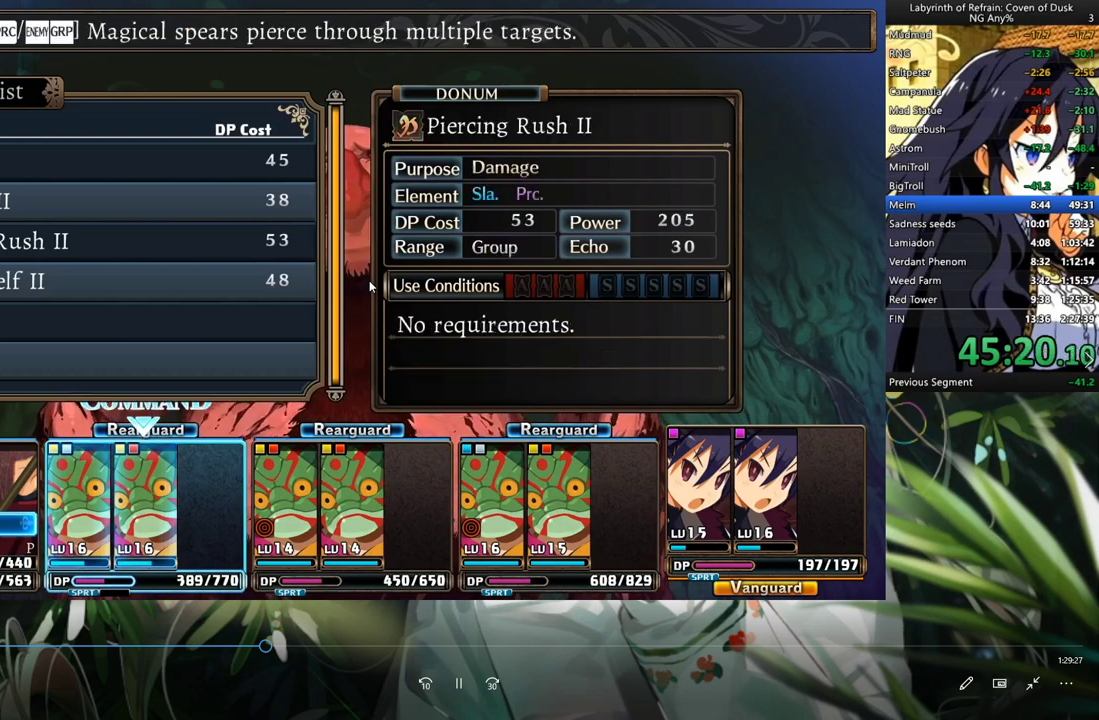
{"buttons": ["DPAD_DOWN"], "left_stick": "center", "right_stick": "center", "events": [[100, "A", "down"], [167, "A", "up"], [233, "A", "down"], [333, "A", "up"], [400, "A", "down"], [467, "A", "up"]]}
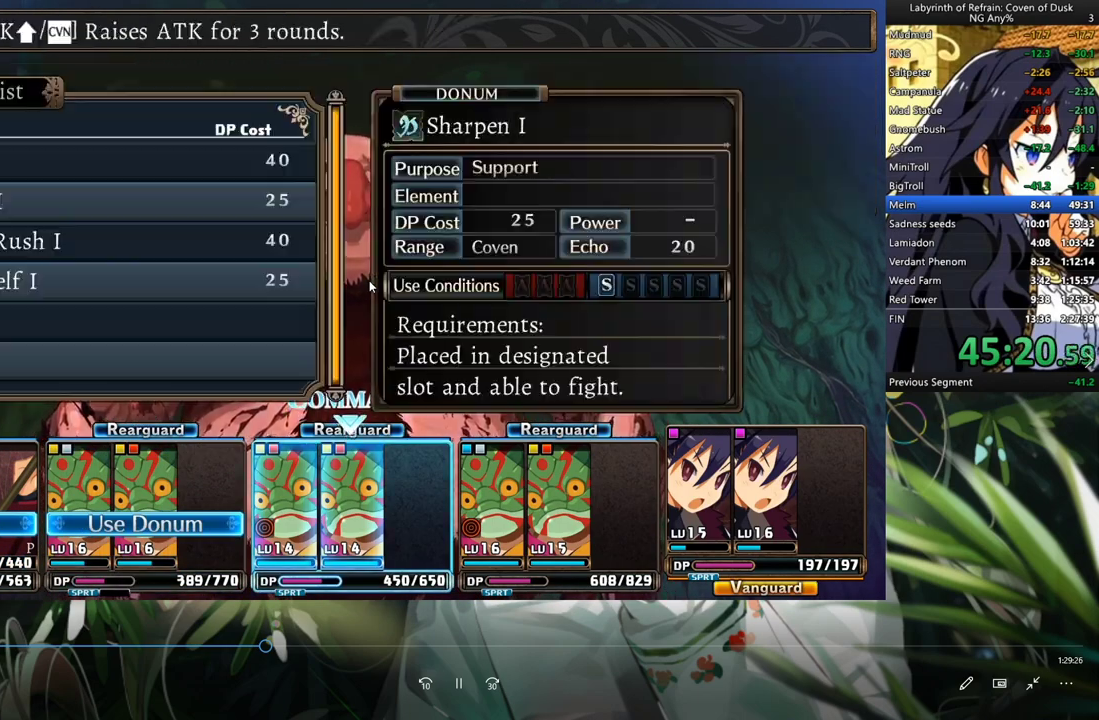
{"buttons": ["DPAD_DOWN"], "left_stick": "center", "right_stick": "center", "events": [[233, "A", "down"], [300, "A", "up"], [400, "A", "down"], [467, "A", "up"]]}
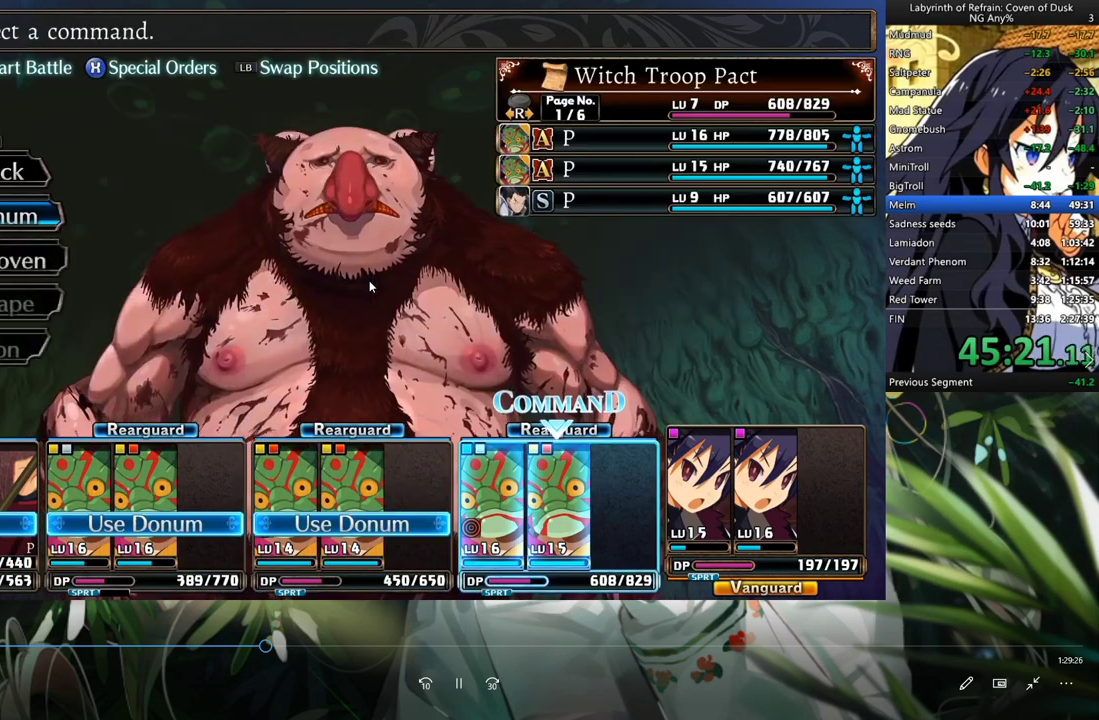
{"buttons": ["DPAD_DOWN"], "left_stick": "center", "right_stick": "center", "events": [[67, "A", "down"], [133, "A", "up"], [433, "A", "down"], [500, "A", "up"]]}
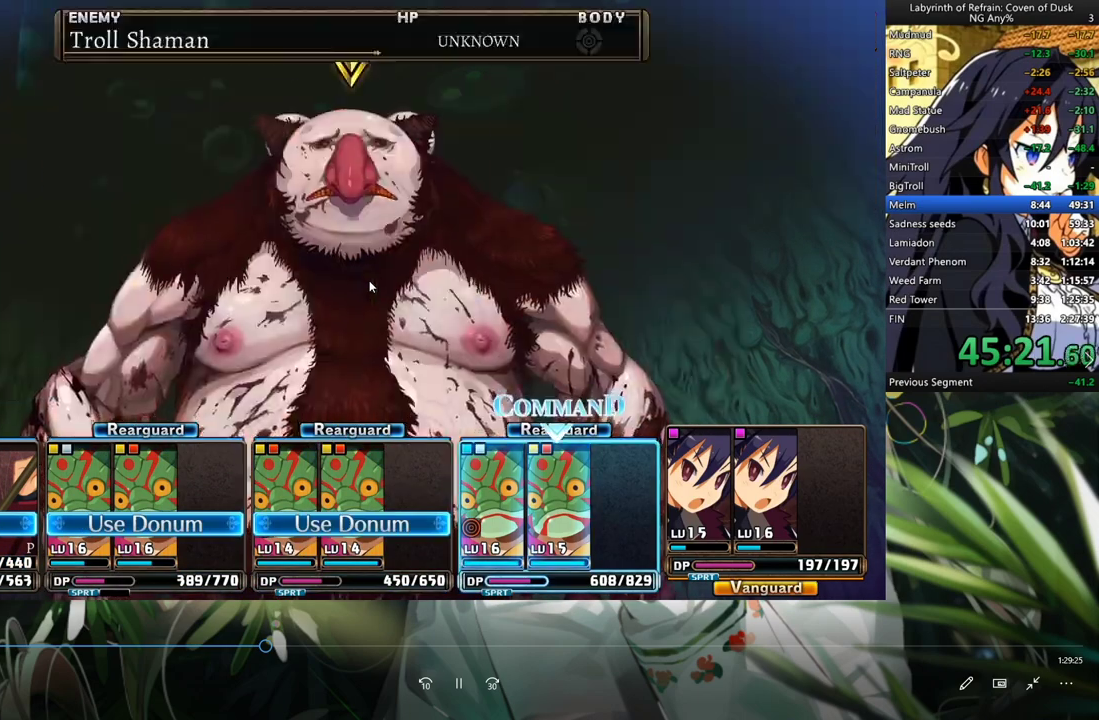
{"buttons": ["DPAD_DOWN"], "left_stick": "center", "right_stick": "center", "events": [[67, "A", "down"], [167, "A", "up"]]}